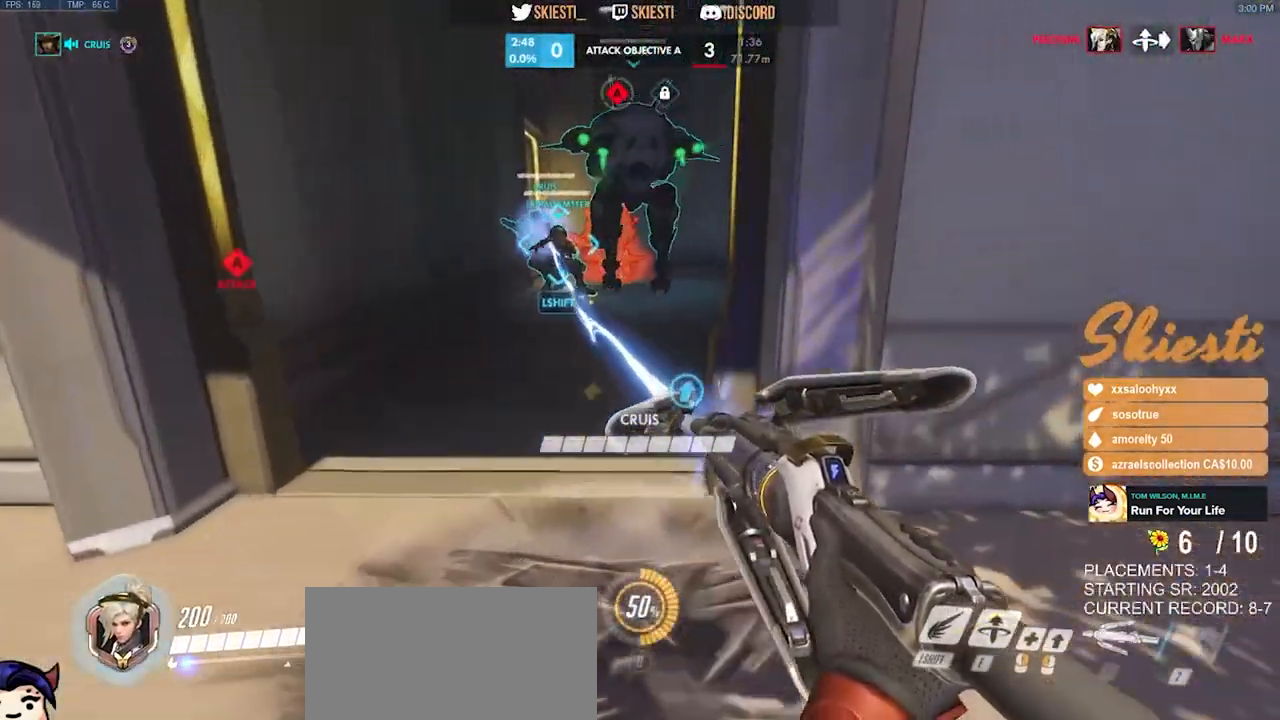
Gameplay with keyboard and mouse; each line is a JSON object with the keys and mouse buttons held at the frame after it. "events" lists presses ("down") and releases ("up") of "a", "ctrl", "d", "e", "q", "s", "shift", "space", "w", "mouse_left", "mouse_wheel", "mouse_right", "mouse_mb4" and "mouse_mb5" between this image and that frame as [ms after this image, input, new state], when the widget could be followed in between. "mouse_left", "mouse_wheel", "mouse_right", "mouse_mb4", "mouse_mb5" = the "left", "wheel", "right", "mb4", "mb5" buttons of the "mouse" list. No other keys are recorded. "wheel" means that the mouse wheel is clicked or scrolled. Mouse movement is not recorded.
{"keys": ["a", "s"], "mouse": ["left"], "events": [[16, "d", "up"], [150, "w", "up"], [316, "s", "down"]]}
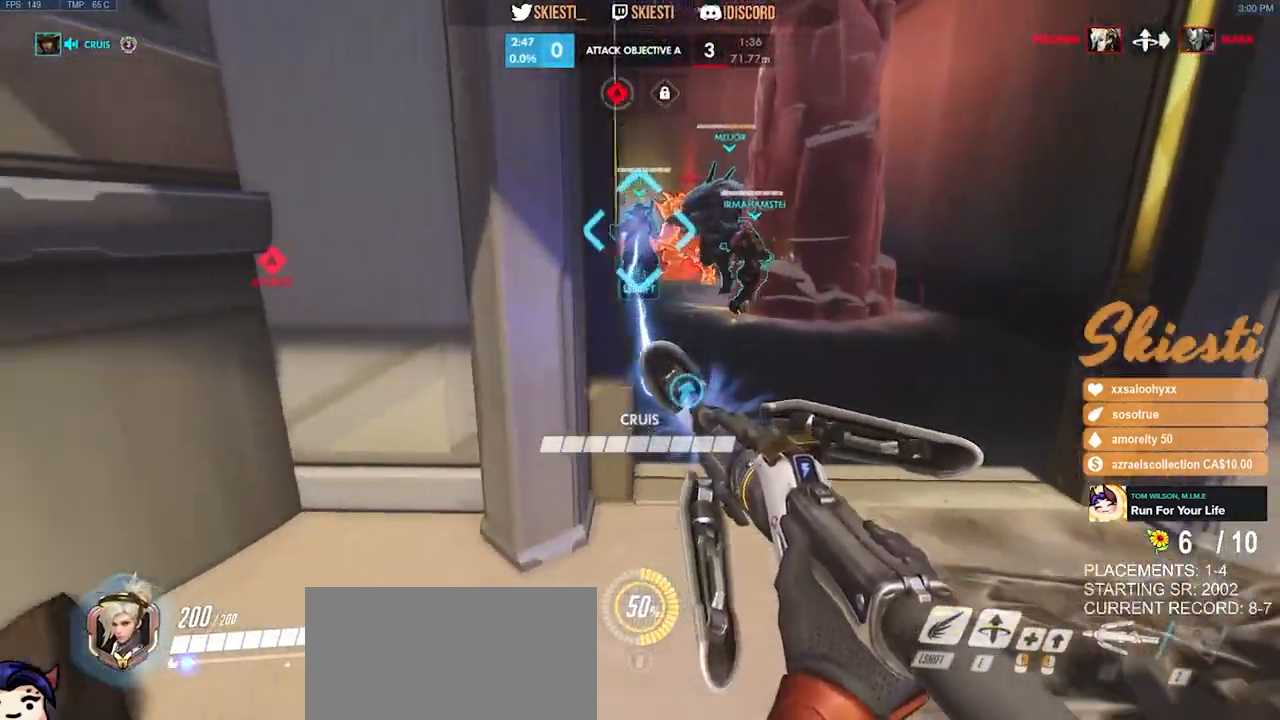
{"keys": ["d", "w"], "mouse": ["left"], "events": [[50, "a", "up"], [150, "d", "down"], [200, "s", "up"], [366, "w", "down"]]}
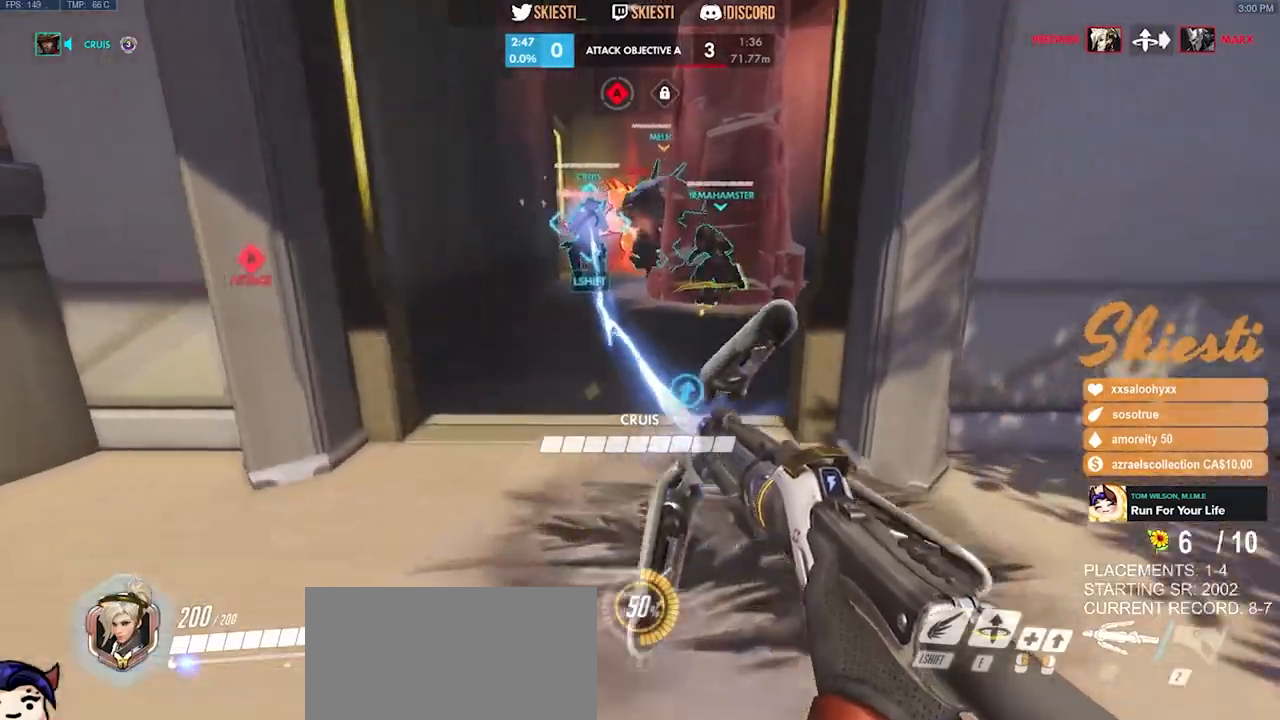
{"keys": ["s", "space"], "mouse": ["left"]}
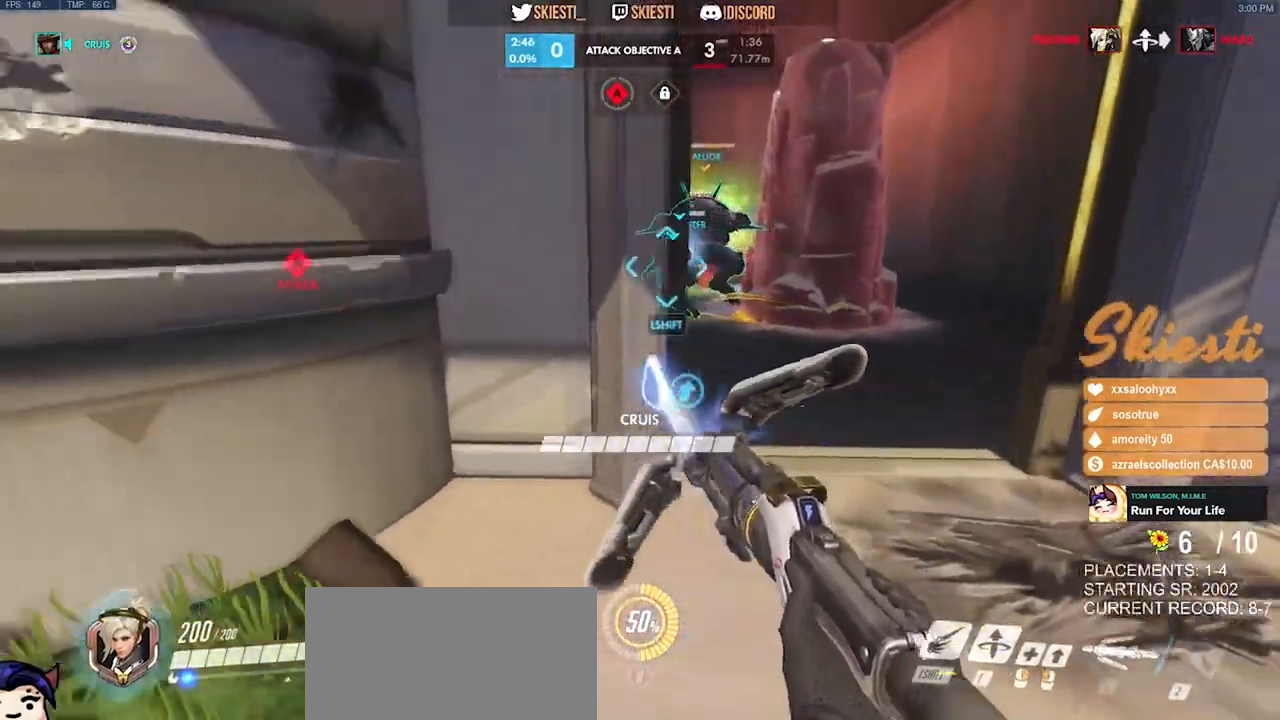
{"keys": ["d"], "mouse": ["left"], "events": [[16, "d", "down"], [16, "space", "up"], [116, "s", "up"]]}
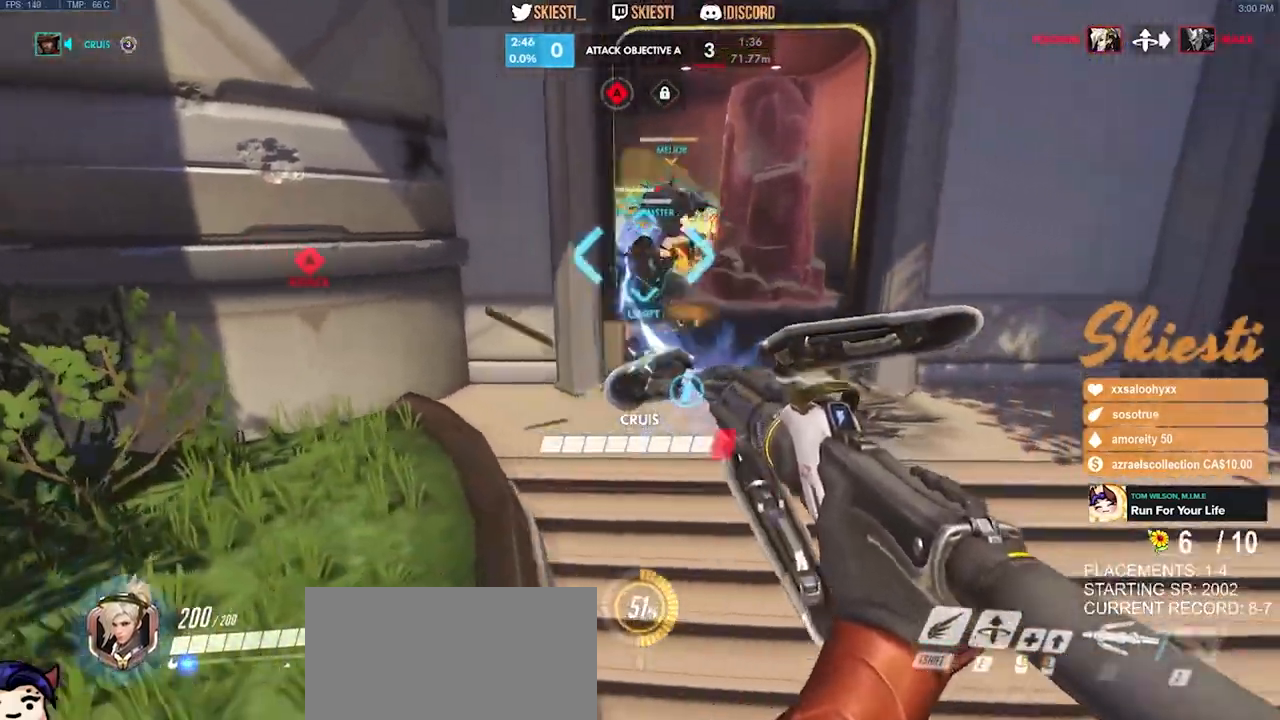
{"keys": ["a", "s", "space"], "mouse": ["left", "right"], "events": [[16, "mouse_right", "down"], [83, "s", "down"], [83, "space", "down"], [133, "a", "down"], [166, "d", "up"]]}
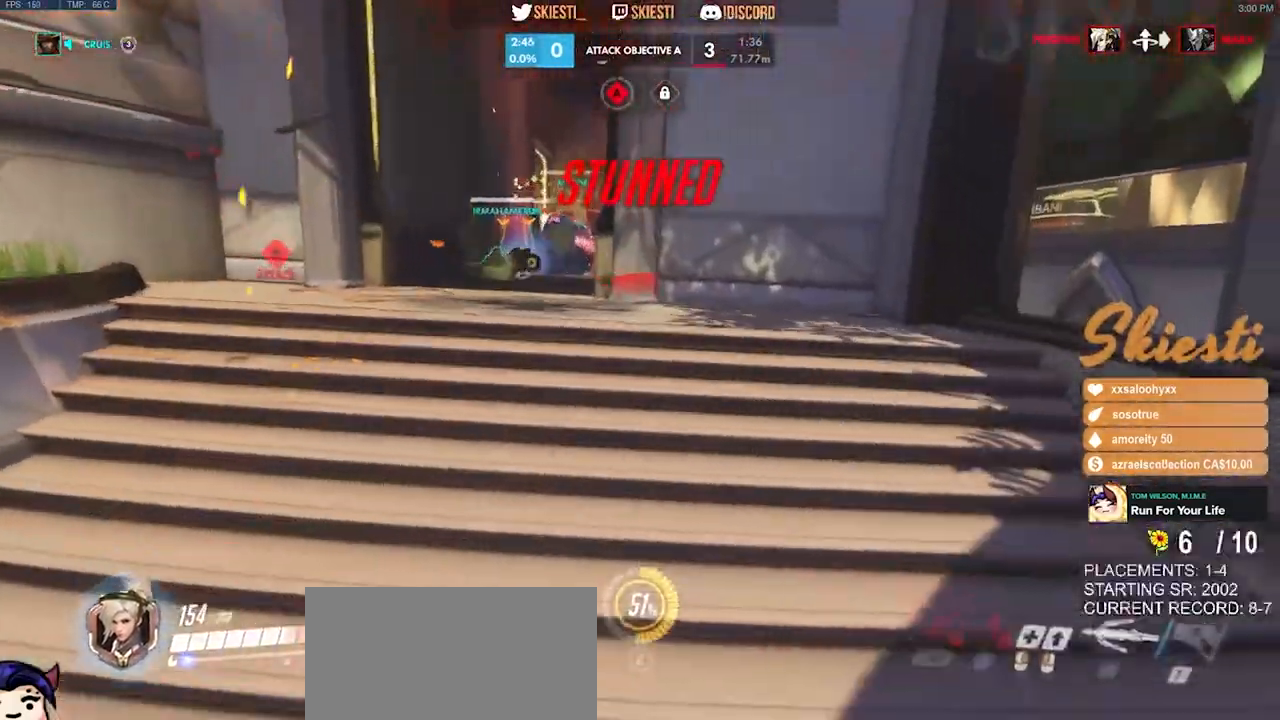
{"keys": [], "mouse": ["right"], "events": [[216, "space", "up"], [266, "a", "up"], [333, "mouse_left", "up"], [333, "s", "up"], [433, "w", "down"], [500, "w", "up"]]}
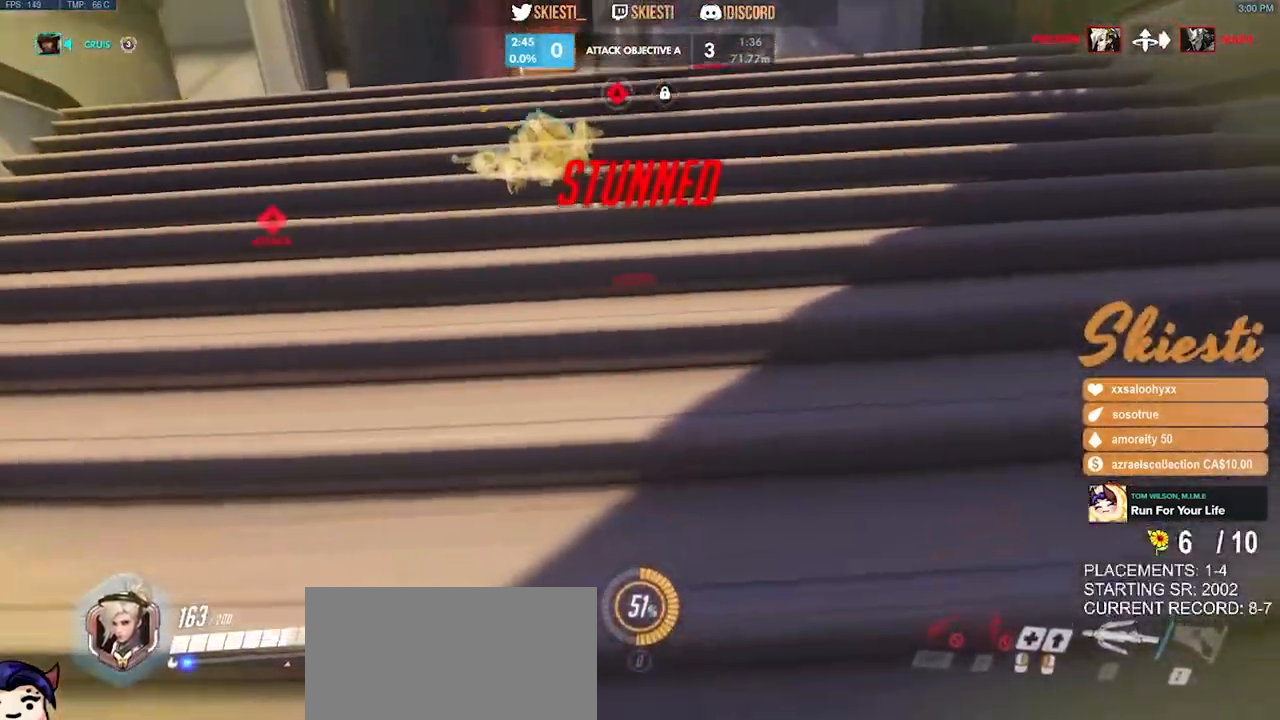
{"keys": [], "mouse": [], "events": [[33, "mouse_right", "up"]]}
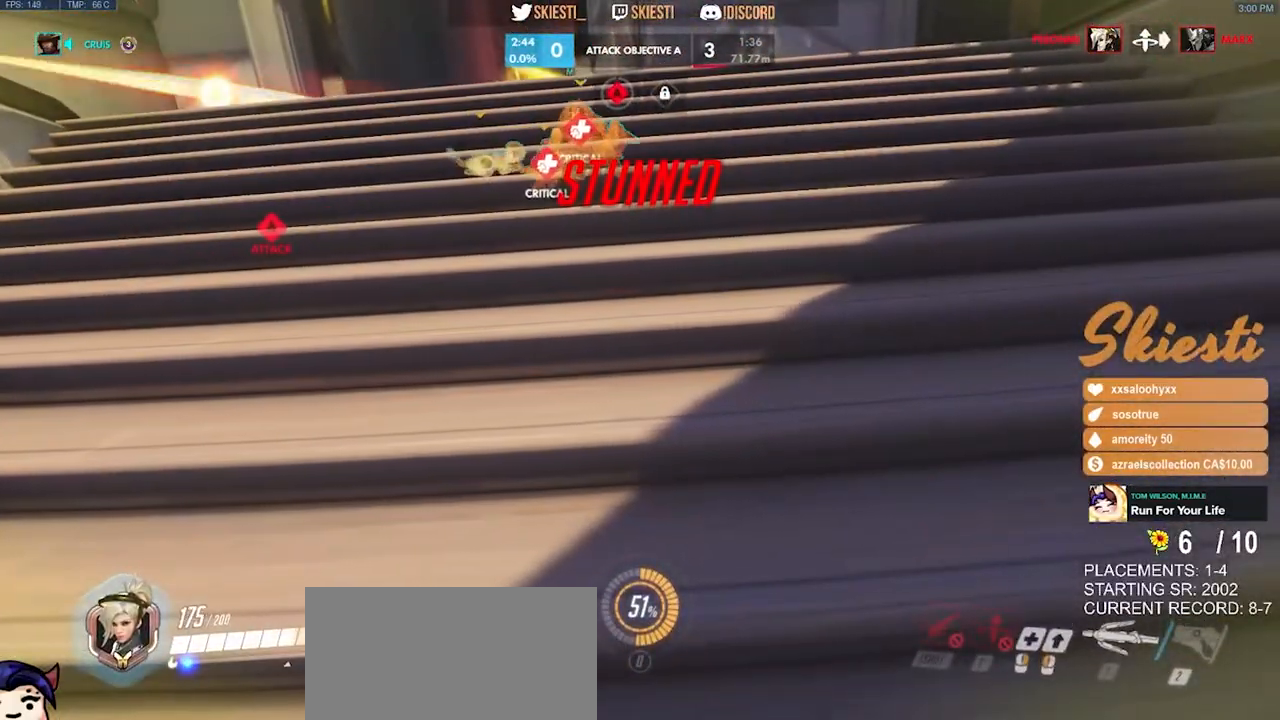
{"keys": [], "mouse": [], "events": []}
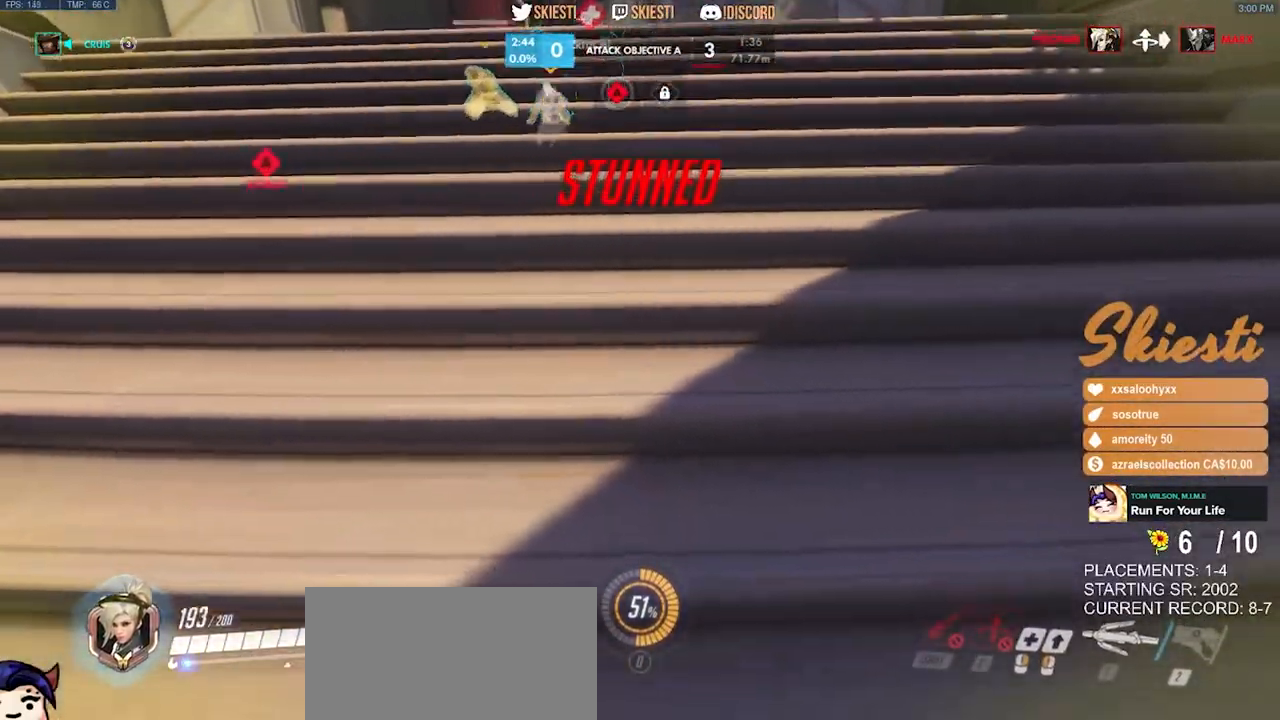
{"keys": ["a"], "mouse": [], "events": [[150, "a", "down"]]}
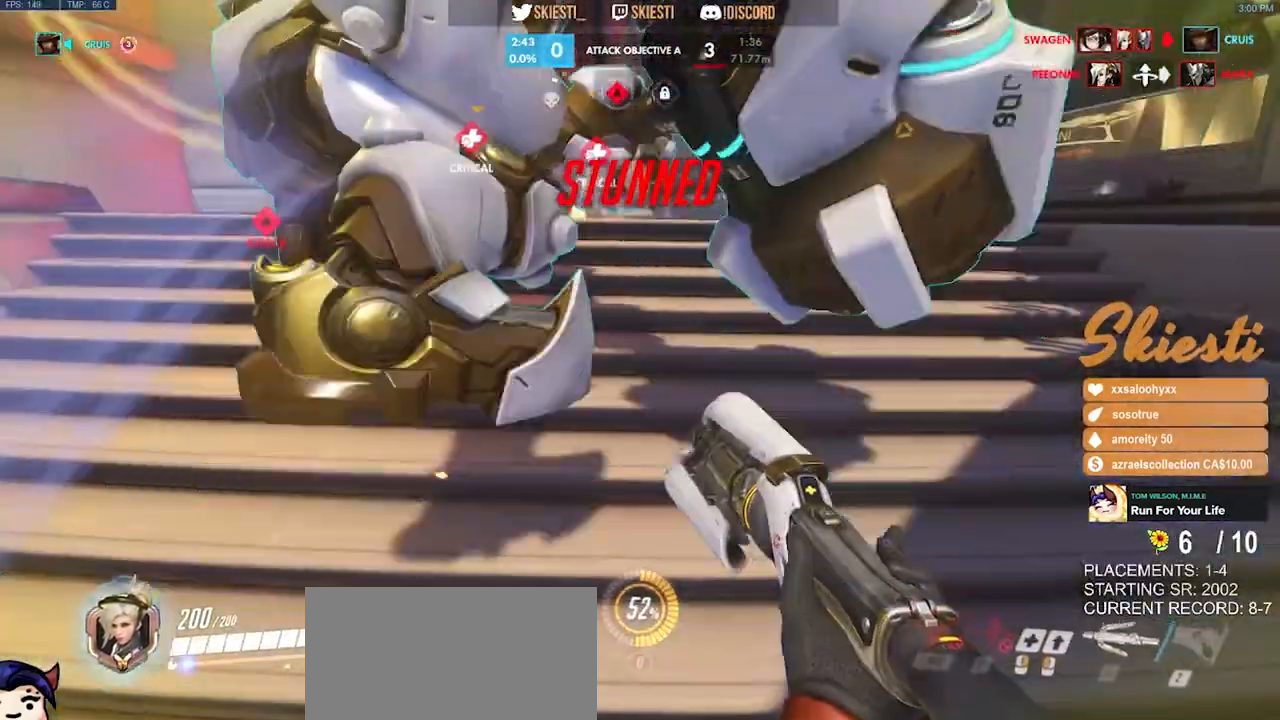
{"keys": ["s", "space"], "mouse": ["right"], "events": [[233, "mouse_right", "down"], [250, "s", "down"], [316, "space", "down"], [350, "a", "up"]]}
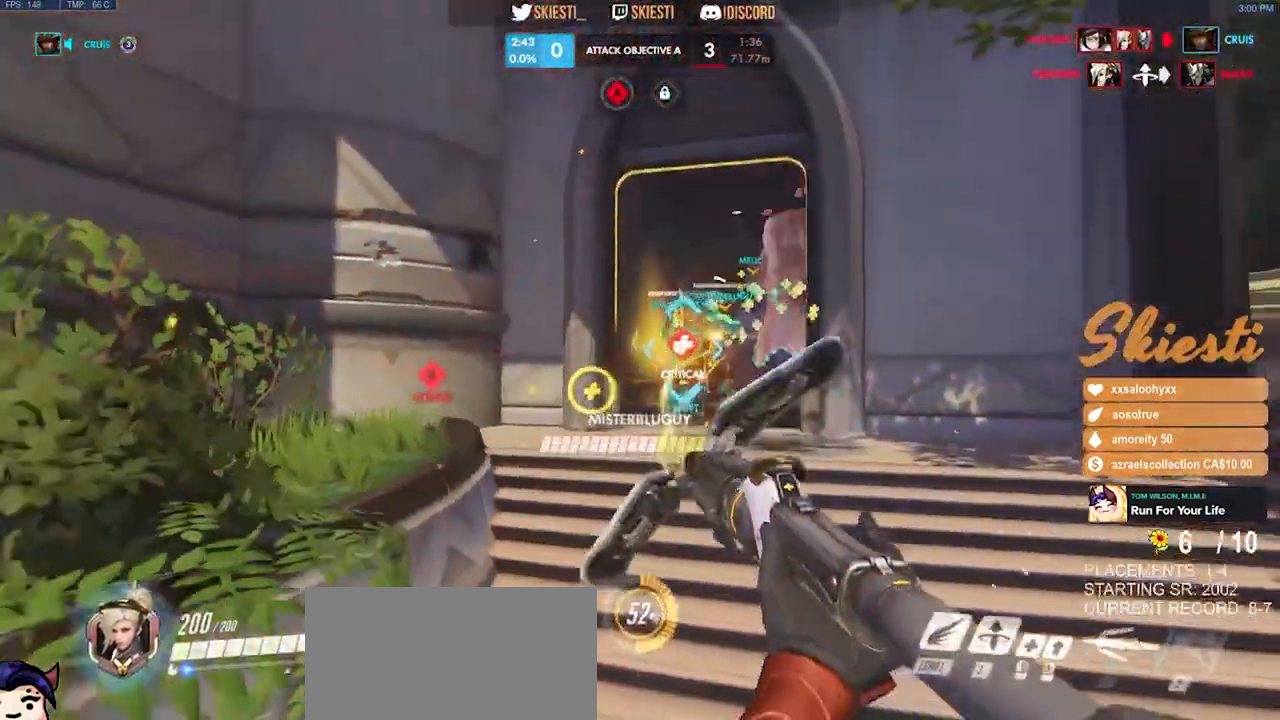
{"keys": ["s", "space"], "mouse": ["right"], "events": [[266, "mouse_right", "up"], [316, "mouse_right", "down"]]}
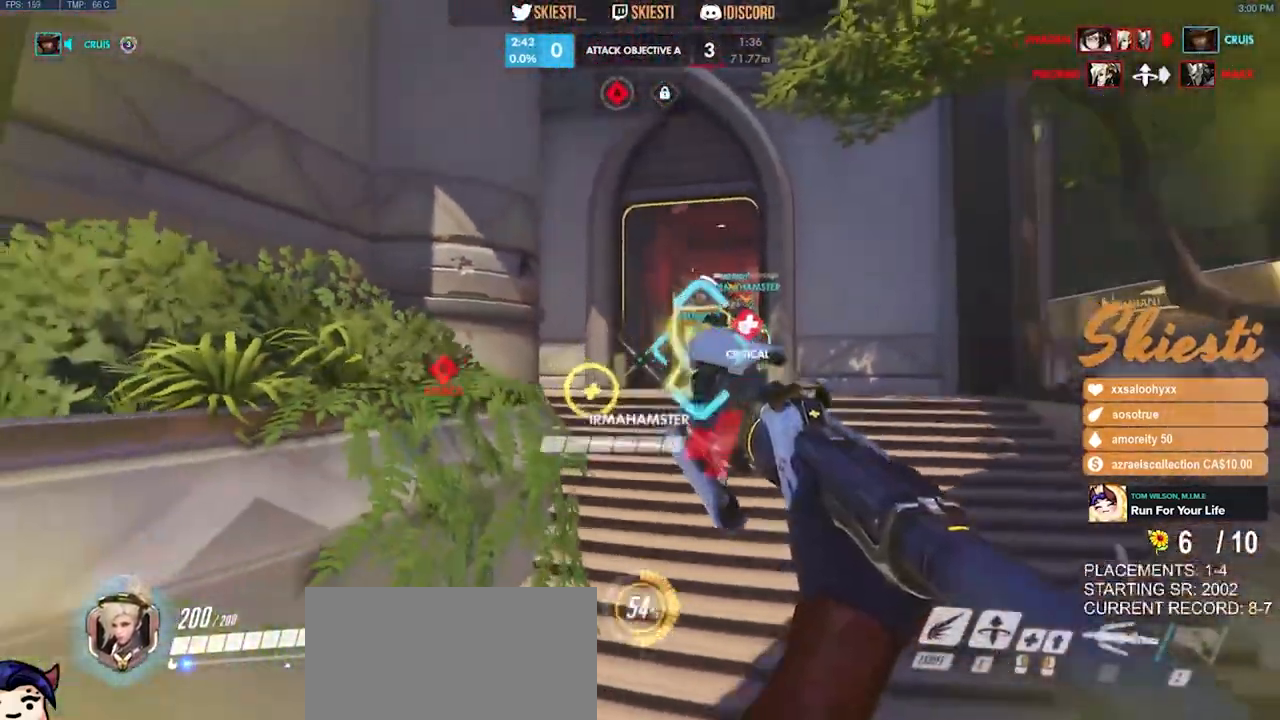
{"keys": ["s", "space"], "mouse": ["right"], "events": []}
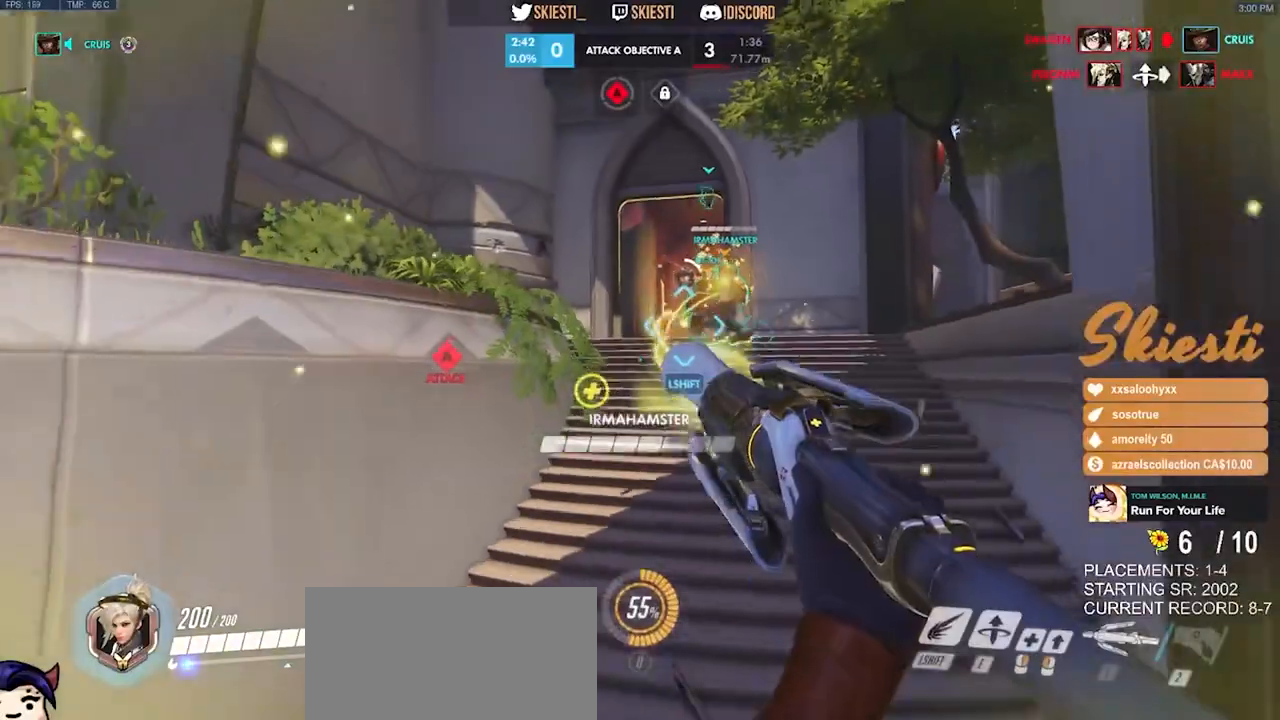
{"keys": ["shift"], "mouse": ["right"], "events": [[233, "shift", "down"], [266, "space", "up"], [466, "s", "up"]]}